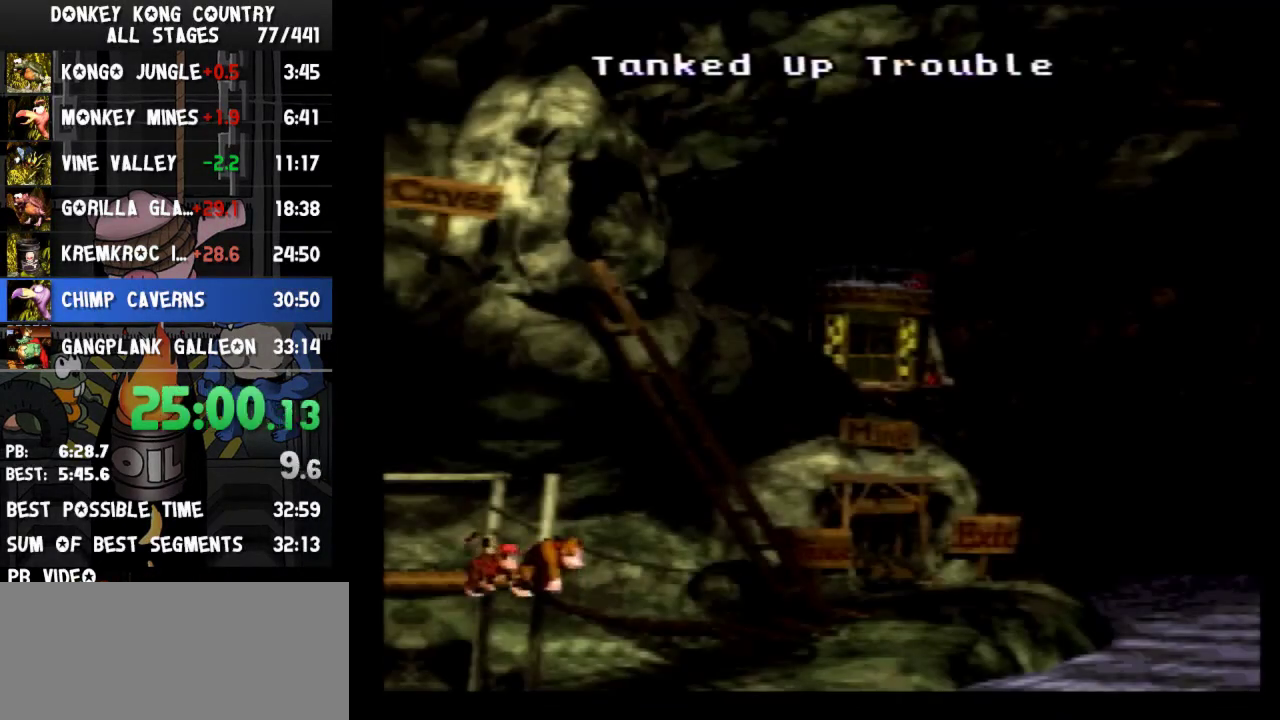
Gameplay with a controller (Nintendo layout); each line is a JSON object with the inputs held at the frame after it. "events" lists button and stick changes between this image and that frame as [ms after this image, input, new state], when the widget could be followed in between. Not read: L3 R3.
{"buttons": ["B"], "events": [[100, "B", "up"], [333, "B", "down"]]}
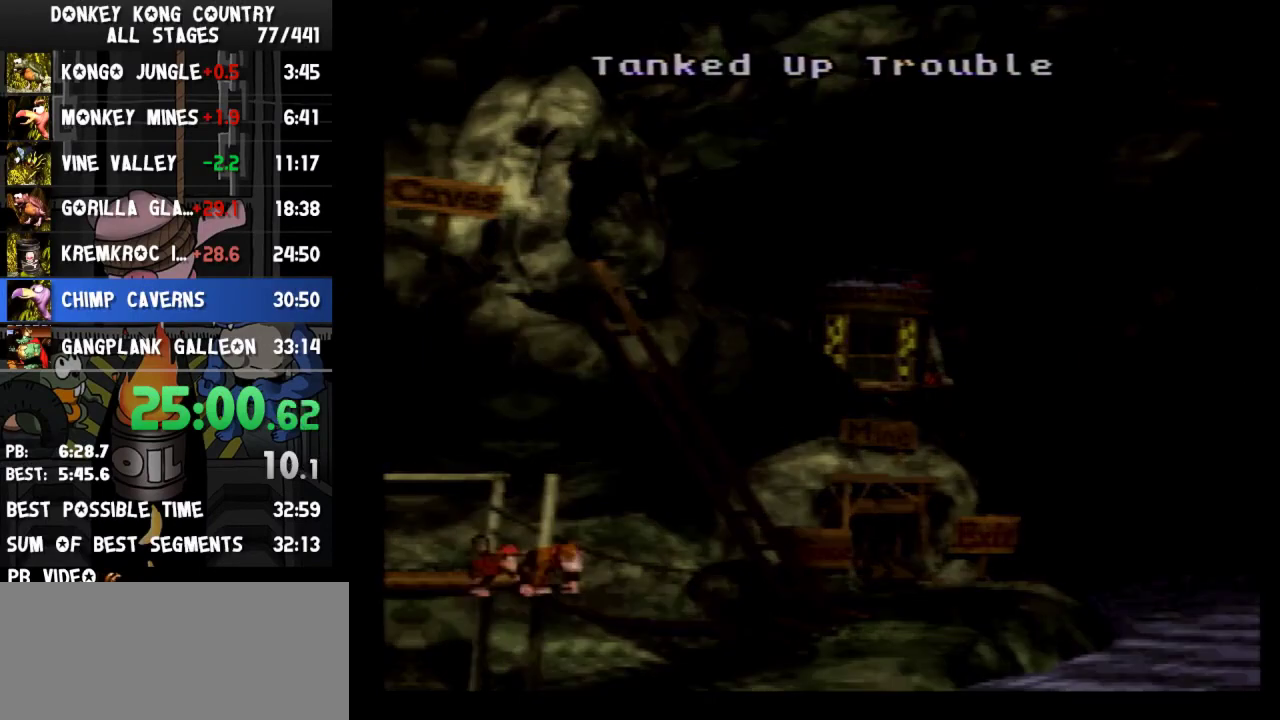
{"buttons": [], "events": [[167, "B", "up"]]}
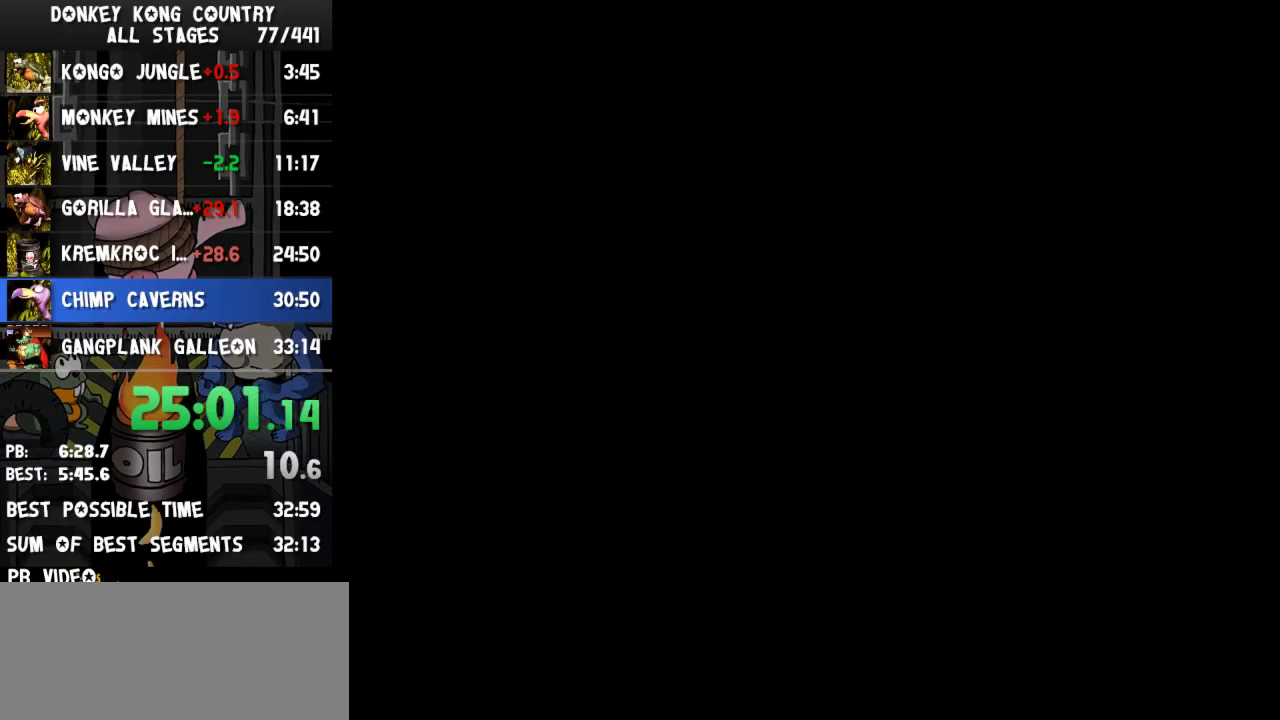
{"buttons": [], "events": []}
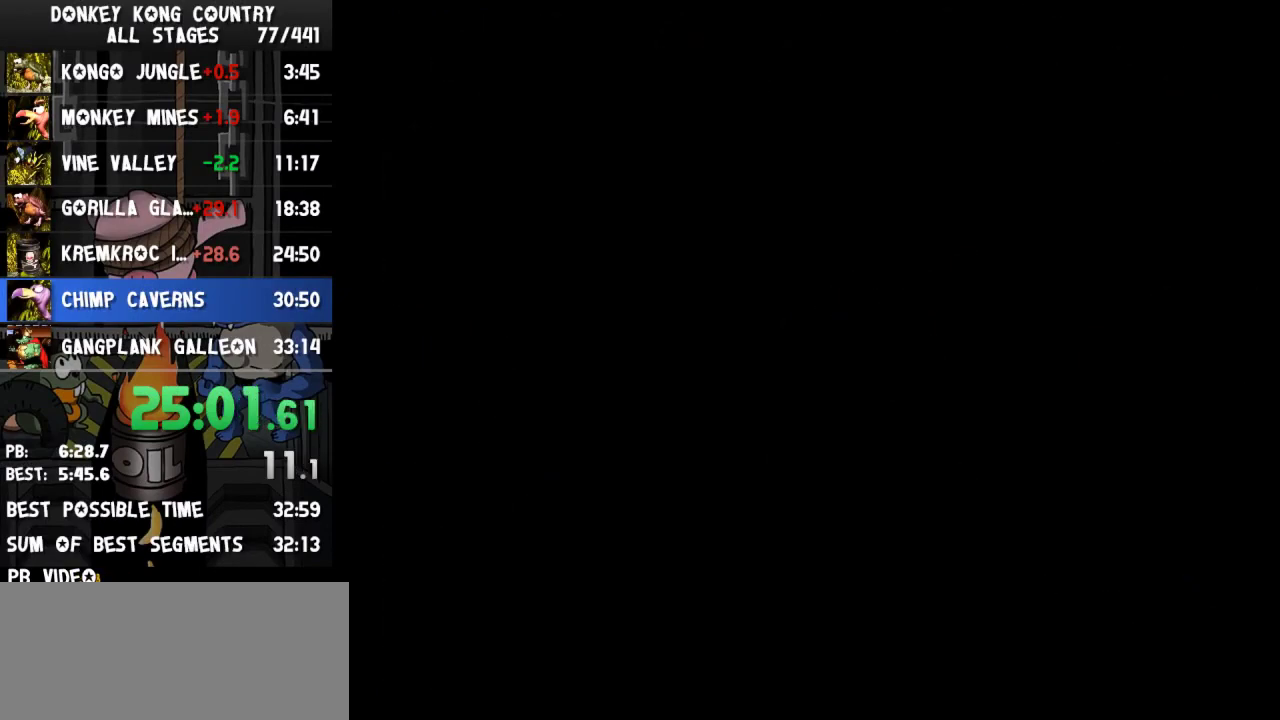
{"buttons": [], "events": [[33, "A", "down"], [100, "A", "up"], [433, "A", "down"], [500, "A", "up"]]}
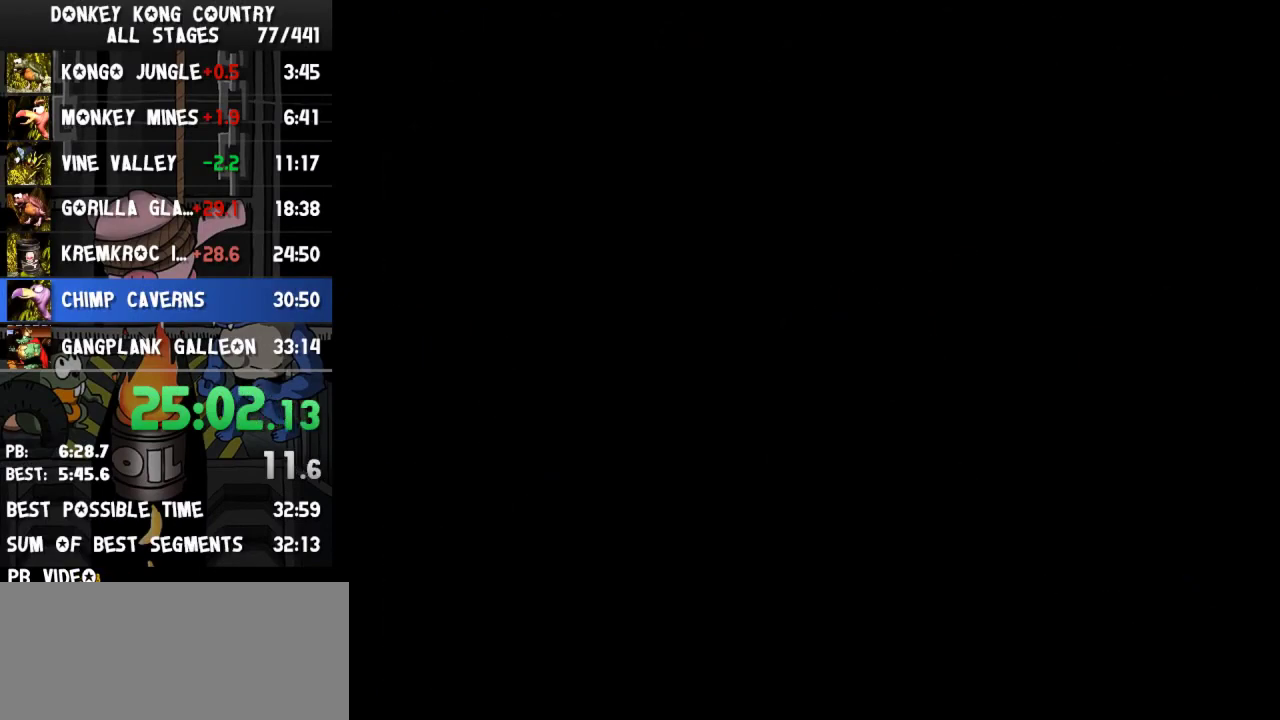
{"buttons": [], "events": [[100, "A", "down"], [133, "A", "up"], [233, "A", "down"], [300, "A", "up"], [367, "A", "down"], [400, "A", "up"], [433, "A", "down"], [500, "A", "up"]]}
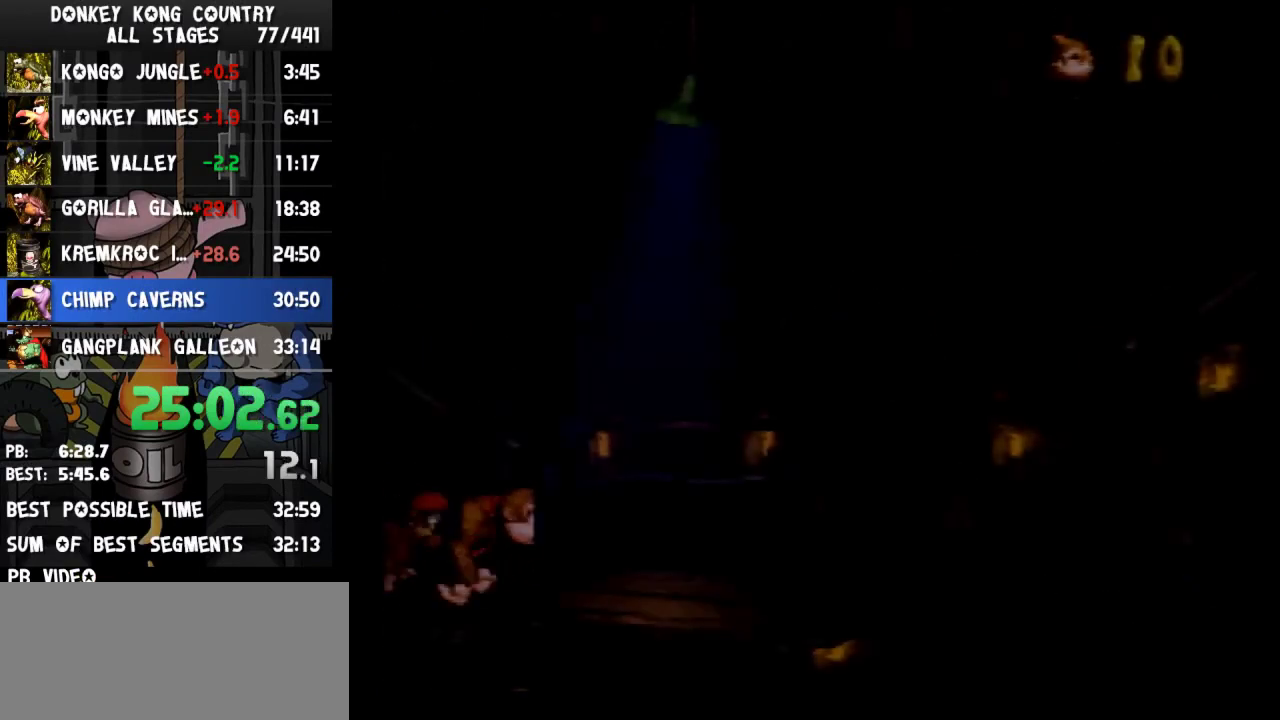
{"buttons": ["A"], "events": [[33, "A", "down"], [100, "A", "up"], [133, "A", "down"], [200, "A", "up"], [233, "A", "down"], [300, "A", "up"], [333, "A", "down"]]}
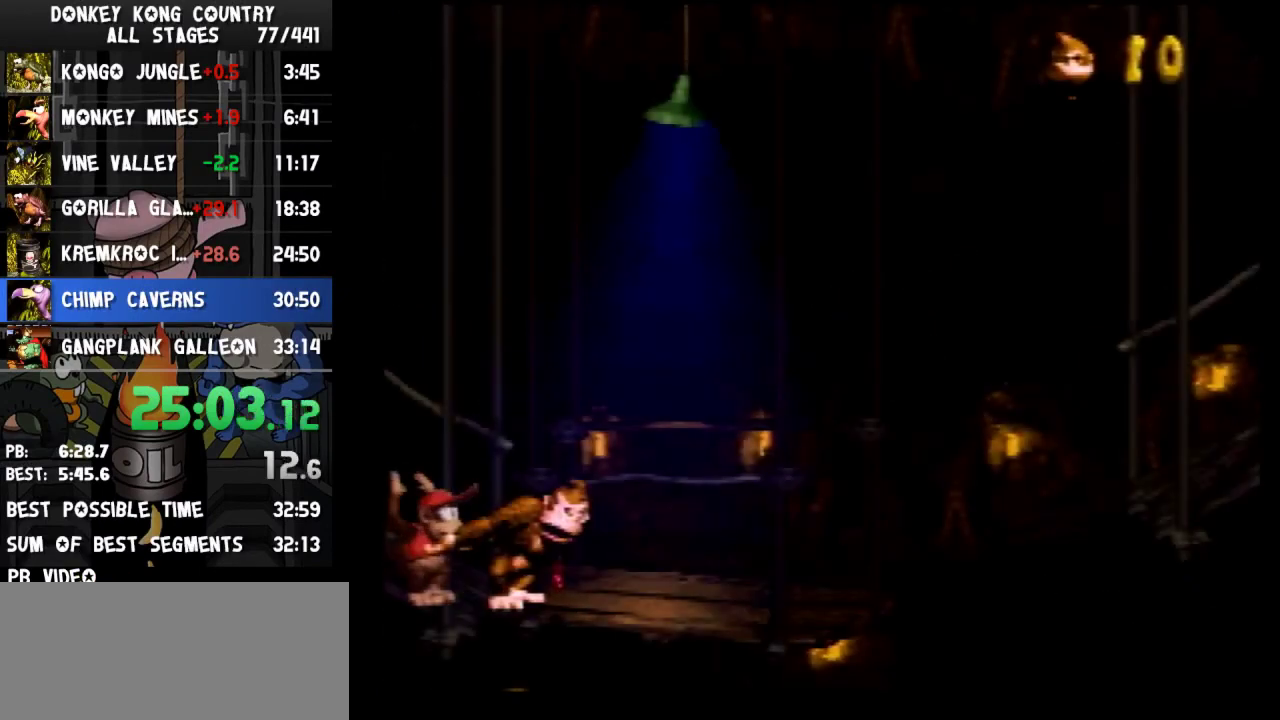
{"buttons": ["Y", "DPAD_RIGHT"], "events": [[67, "A", "up"], [267, "DPAD_RIGHT", "down"], [267, "Y", "down"]]}
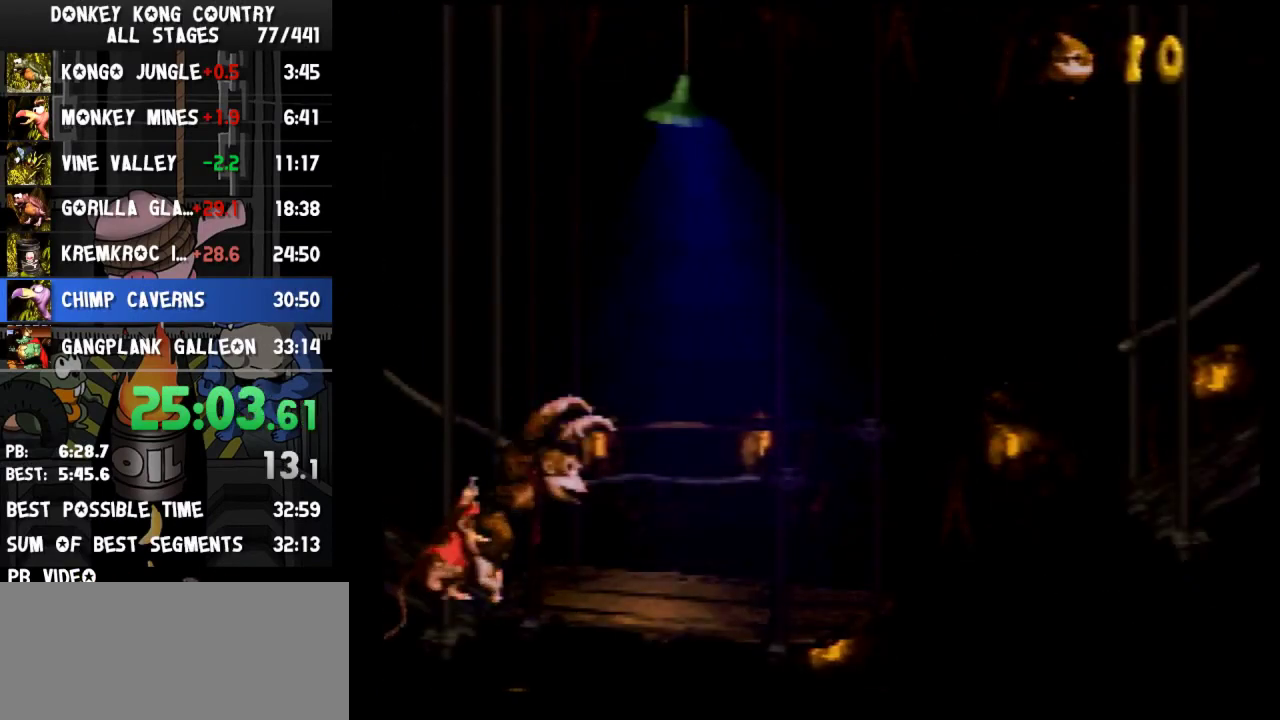
{"buttons": ["DPAD_RIGHT"], "events": [[500, "Y", "up"]]}
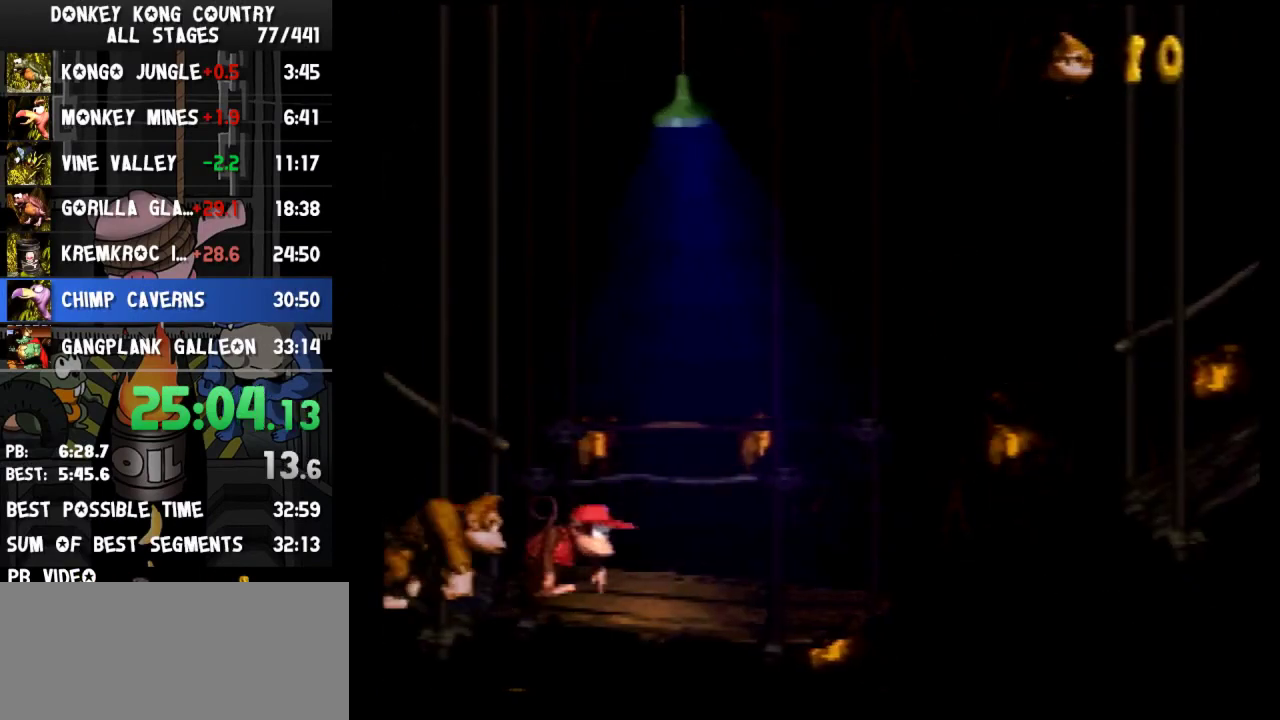
{"buttons": ["B", "Y", "DPAD_RIGHT"], "events": [[67, "Y", "down"], [367, "B", "down"]]}
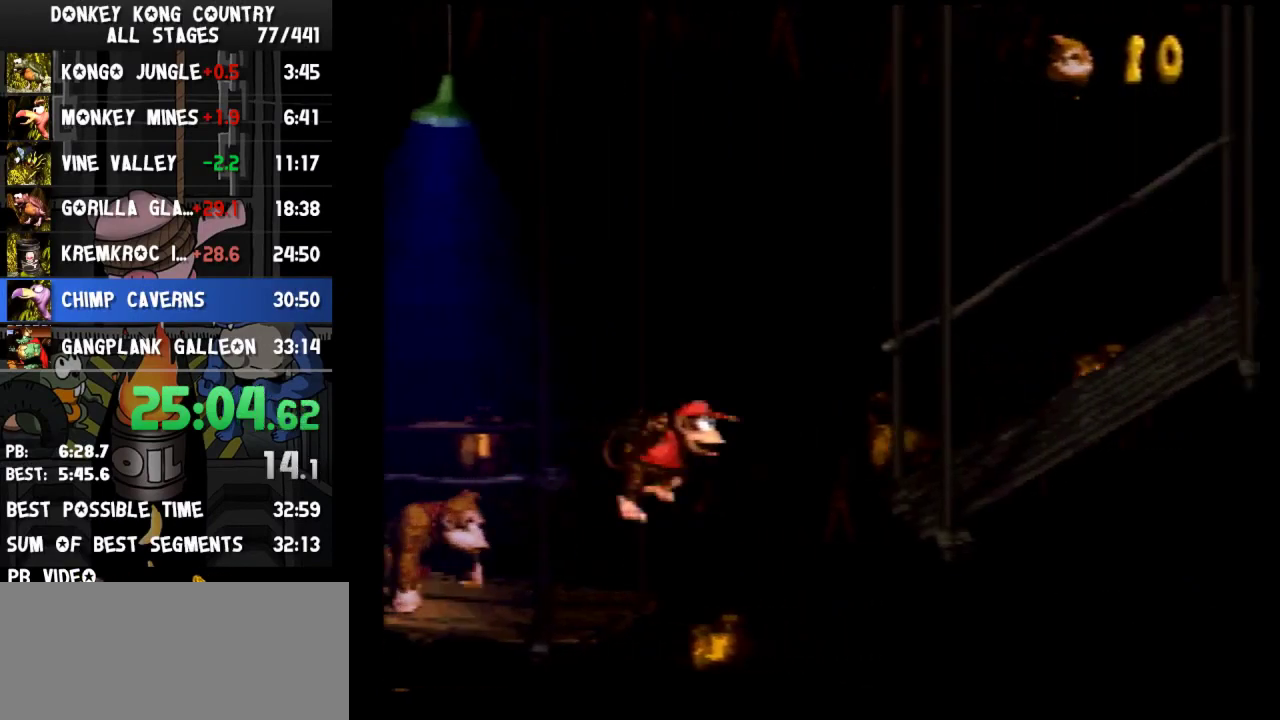
{"buttons": ["Y", "DPAD_RIGHT"], "events": [[67, "B", "up"], [400, "Y", "up"], [467, "Y", "down"]]}
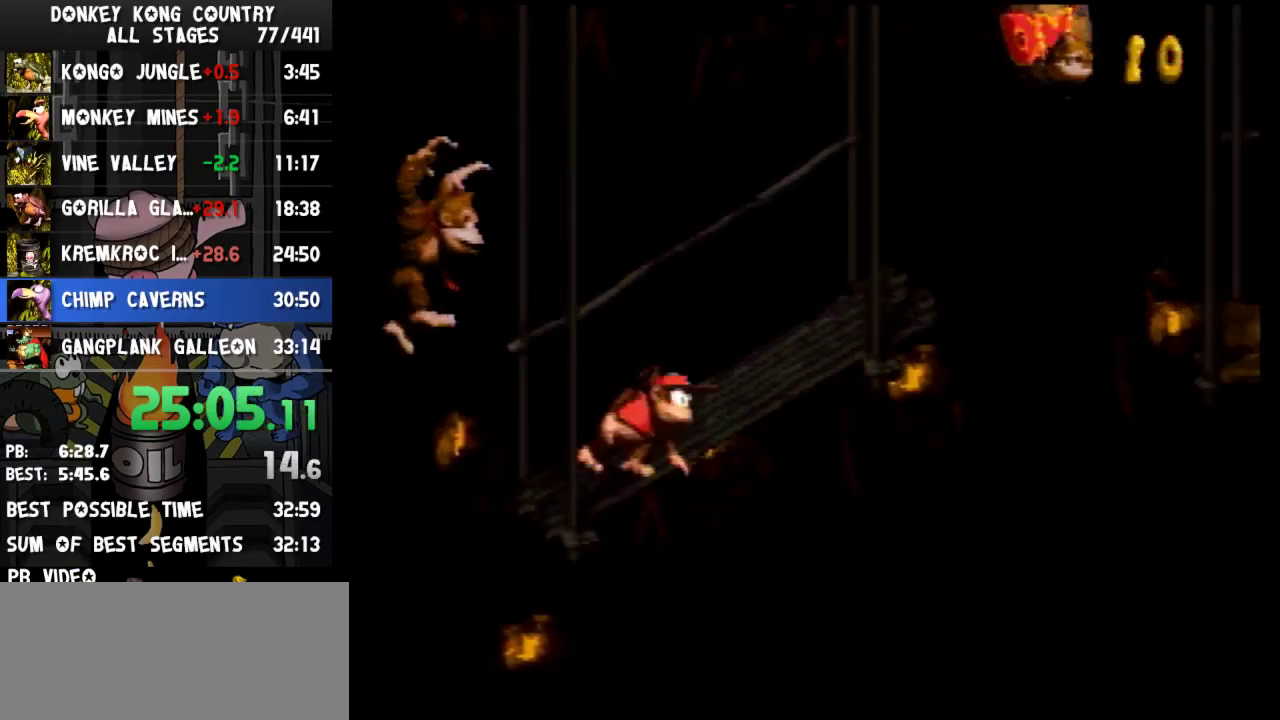
{"buttons": ["Y", "DPAD_RIGHT"], "events": [[133, "B", "down"], [333, "B", "up"]]}
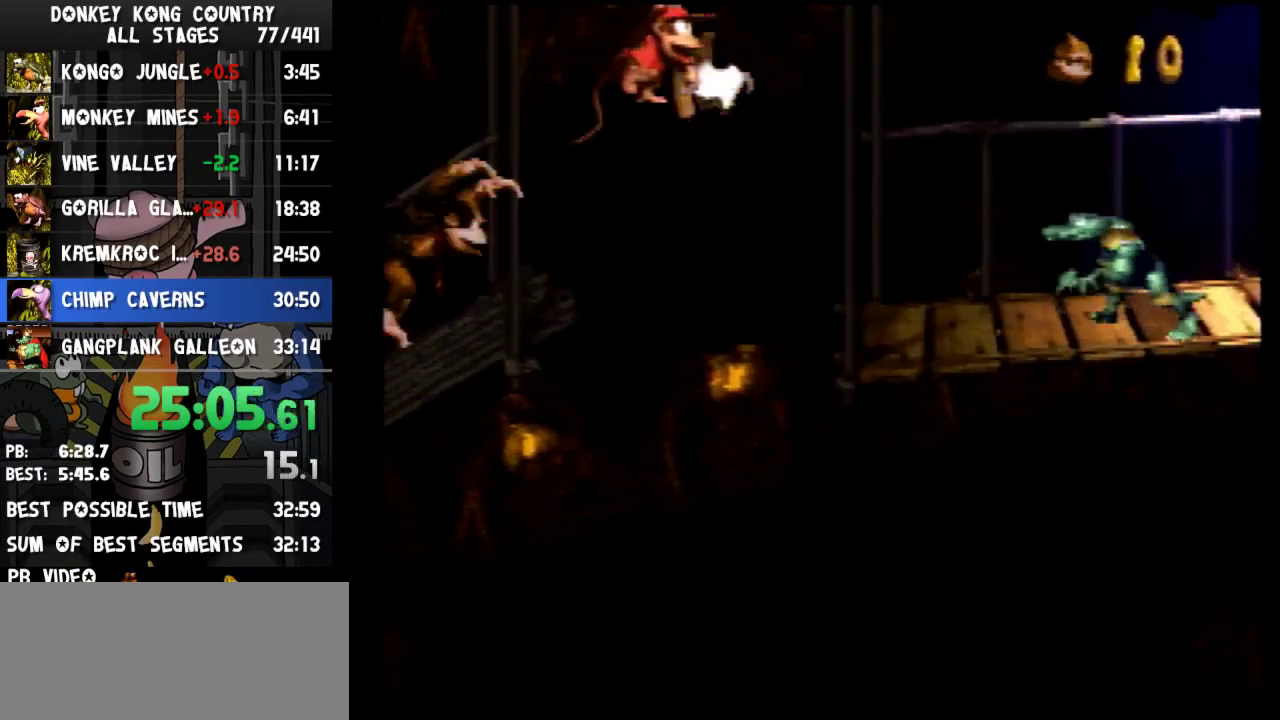
{"buttons": ["Y", "DPAD_RIGHT"], "events": [[200, "Y", "up"], [300, "Y", "down"]]}
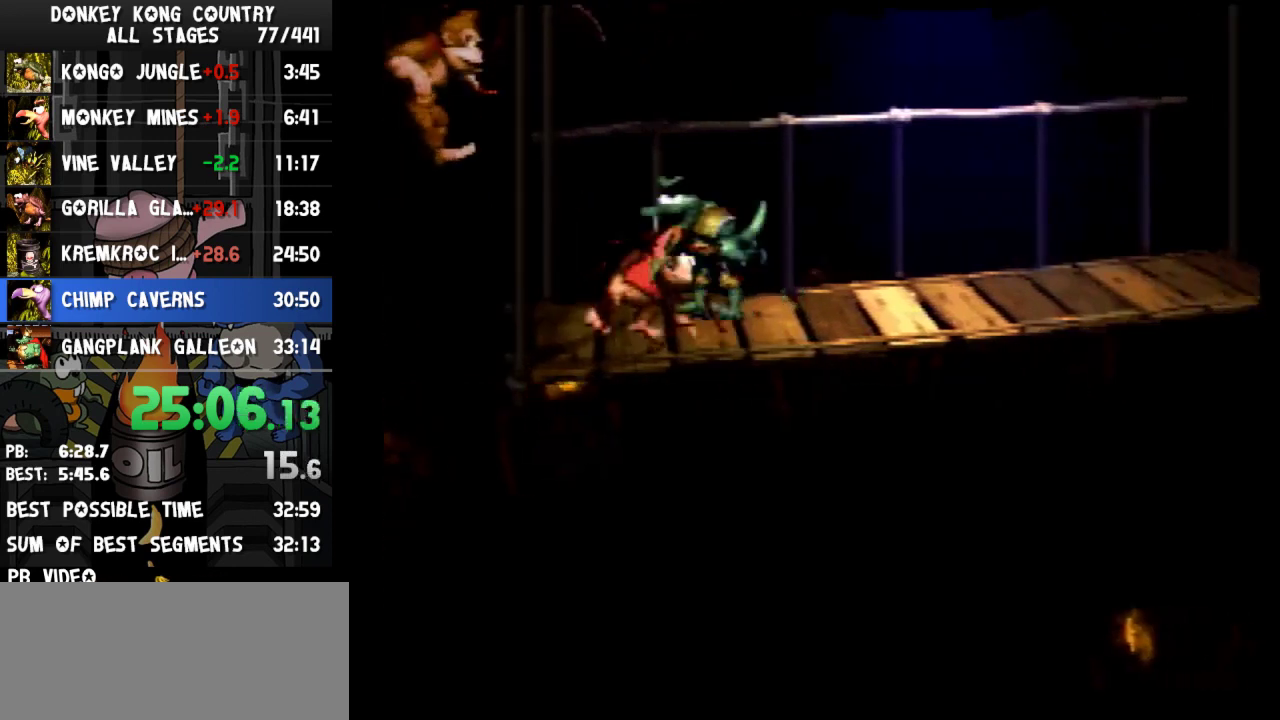
{"buttons": ["Y", "DPAD_RIGHT"], "events": []}
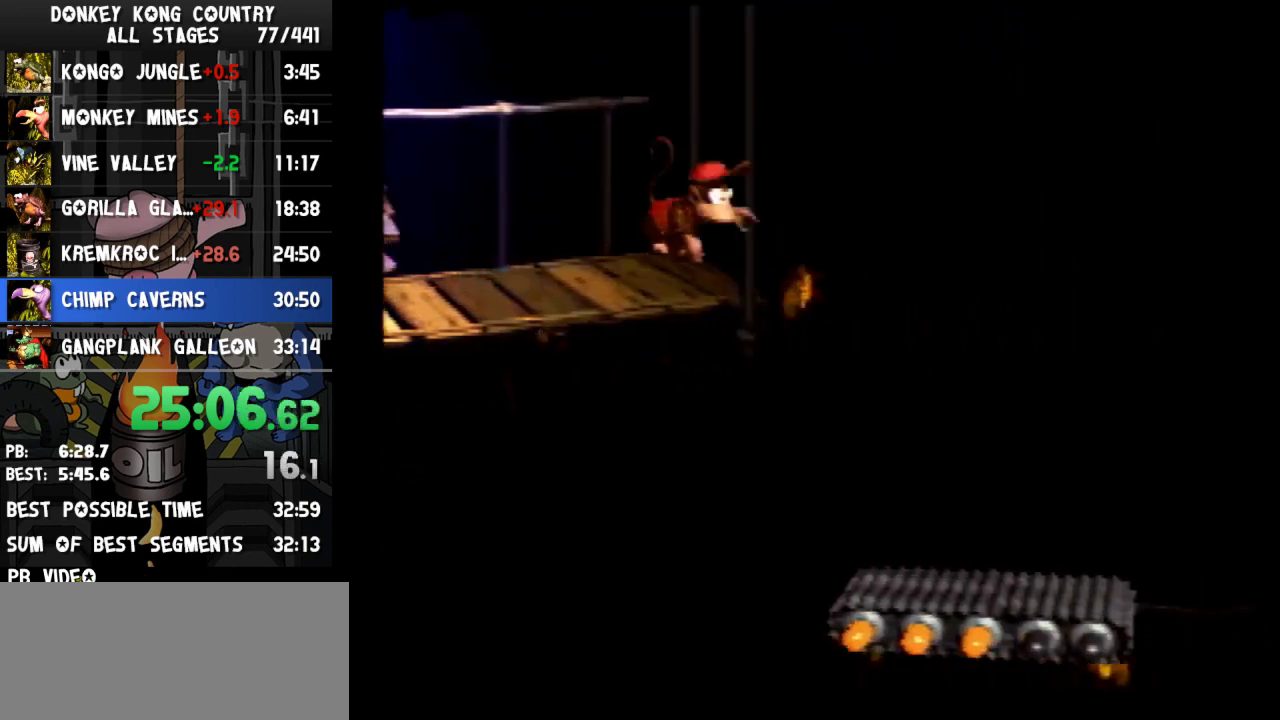
{"buttons": [], "events": [[333, "DPAD_RIGHT", "up"], [467, "Y", "up"]]}